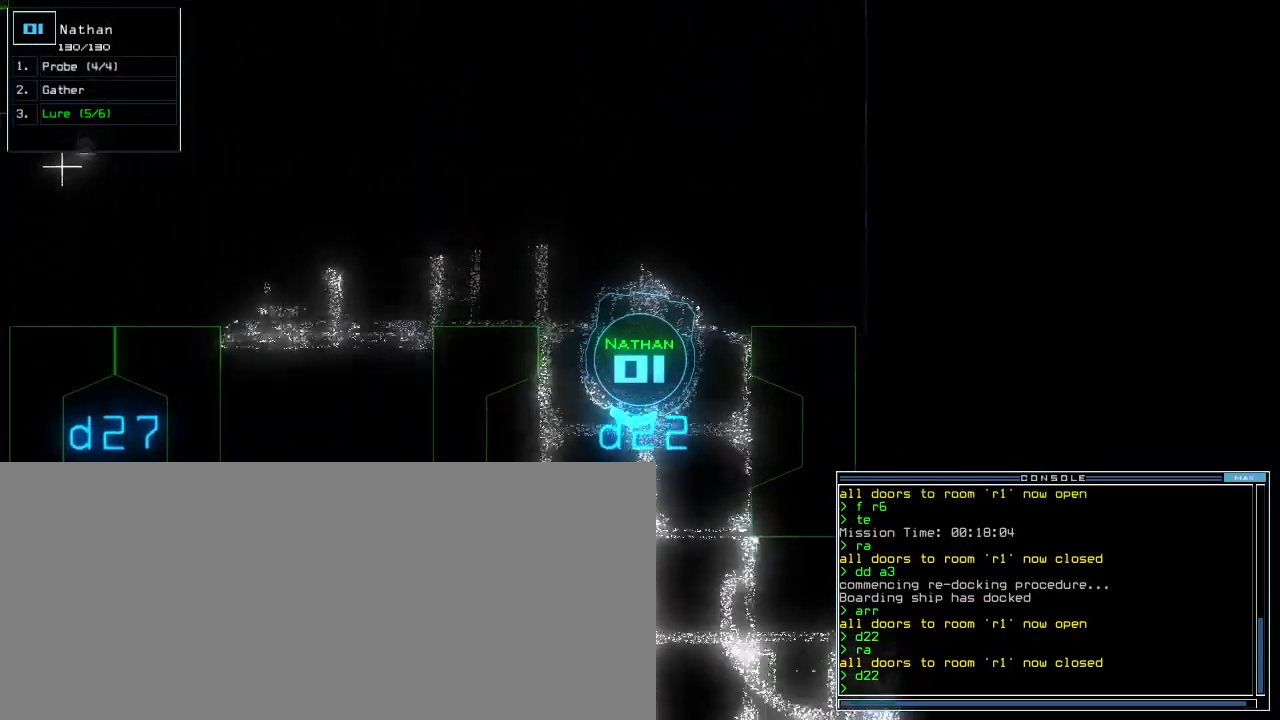
Gameplay with keyboard; each line is a JSON object with the keys held at the frame after it. "events" lists presses ("down") and releases ("up") of ".", "0", "1", "2", "3", "4", "5", "6", "7", "8", "9", "a", "b", "backspace", "c", "caps_lock", "comma", "ctrl_l", "ctrl_r", "d", "down", "e", "equals", "escape", "f", "f9", "g", "h", "i", "j", "k", "l", "left", "m", "minus", "n", "o", "p", "q", "quote", "r", "return", "right", "s", "semicolon", "shift_l", "shift_r", "space", "t", "tab", "tilde", "u", "up", "v", "w", "x", "y" and "z" between this image and that frame as [ms after this image, input, new state], when the widget could be followed in between. No other keys are recorded. Mouse input is not recorded. Not read: other_keys.
{"keys": [], "events": [[40, "up", "up"]]}
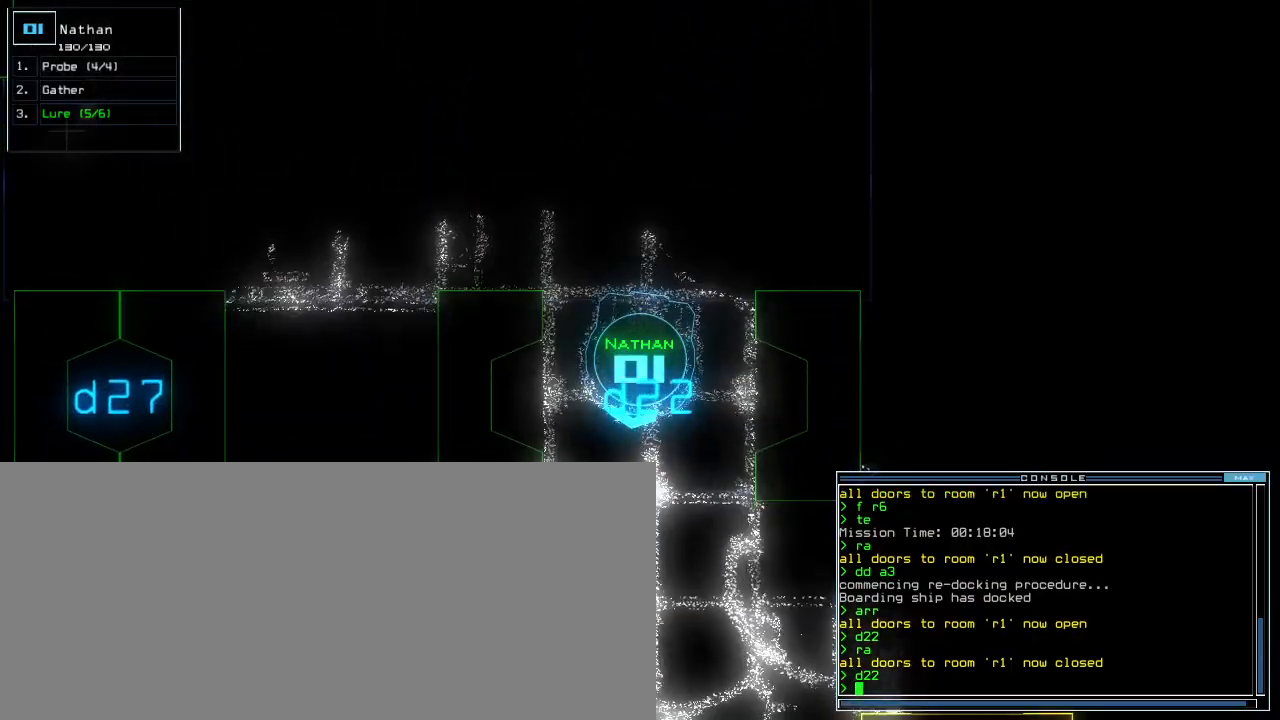
{"keys": [], "events": []}
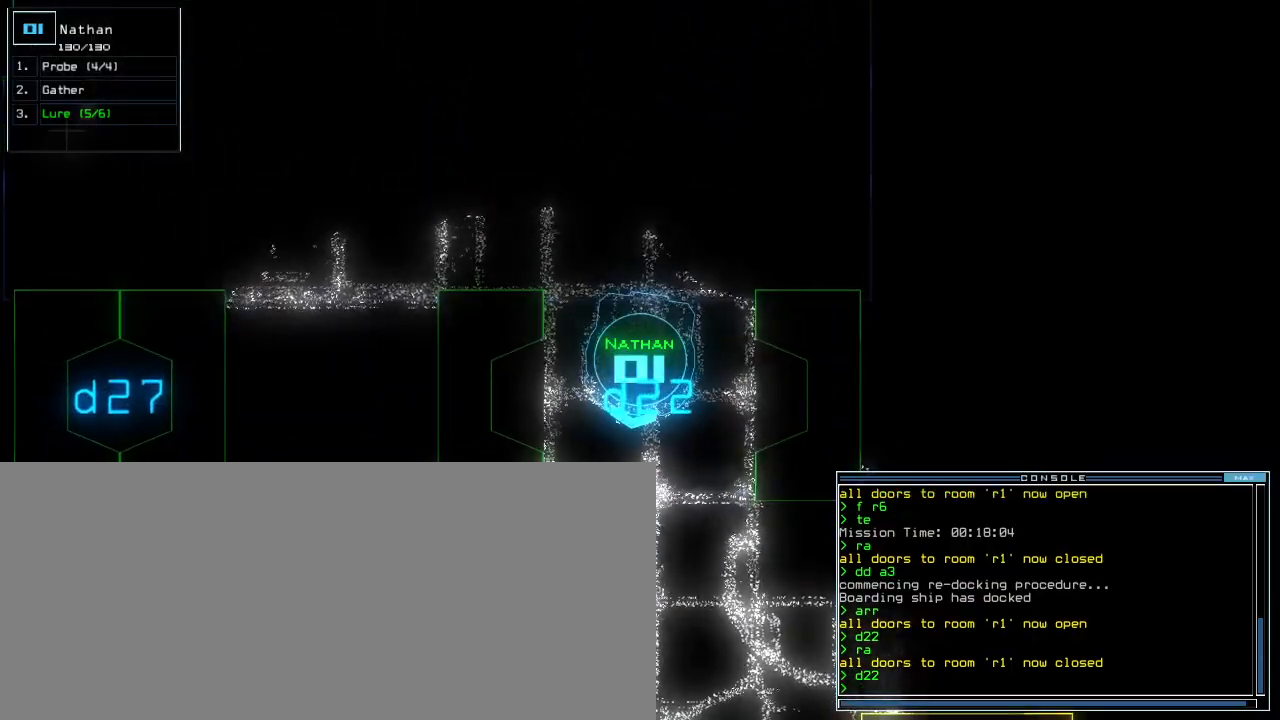
{"keys": [], "events": [[300, "left", "down"], [420, "left", "up"]]}
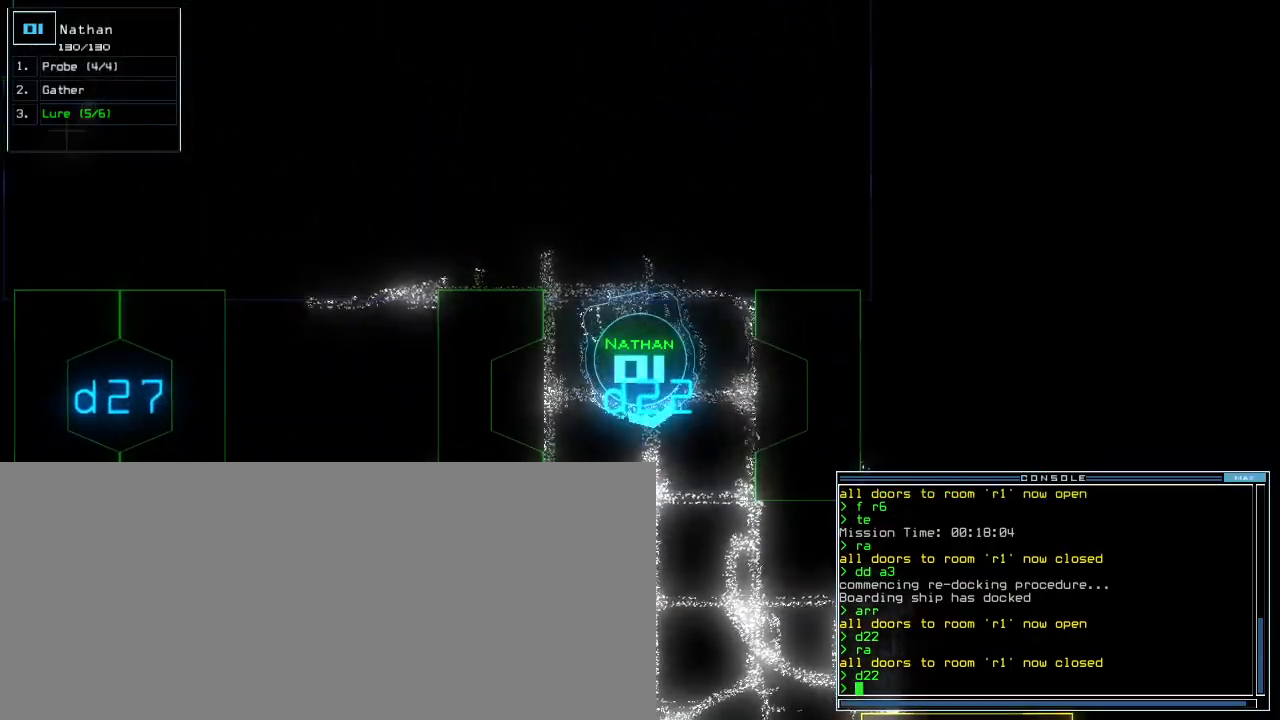
{"keys": ["right"], "events": [[480, "right", "down"]]}
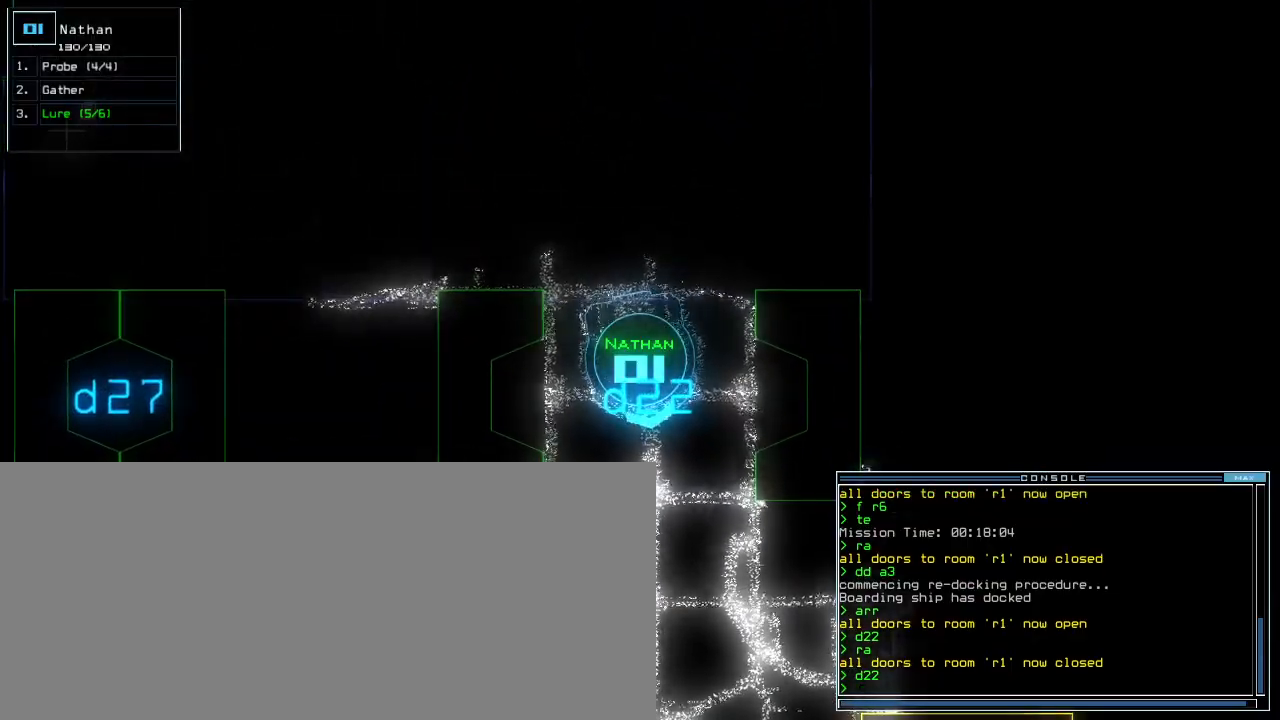
{"keys": ["up"], "events": [[40, "up", "down"], [140, "right", "up"]]}